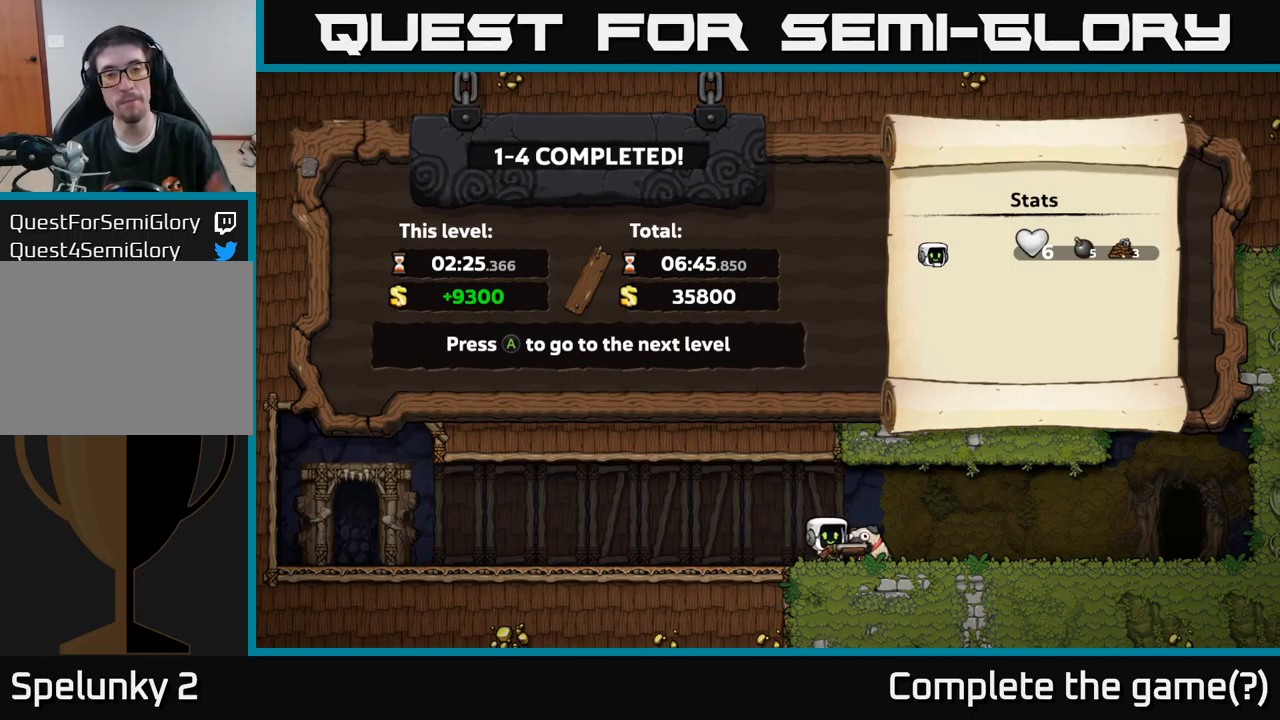
Gameplay with a controller (Xbox layout); each line is a JSON object with the inputs held at the frame after it. "events" lists button and stick changes between this image and that frame as [ms after this image, input, new state], when the widget could be followed in between.
{"buttons": [], "left_stick": "center", "right_stick": "center", "events": [[33, "A", "down"], [150, "A", "up"]]}
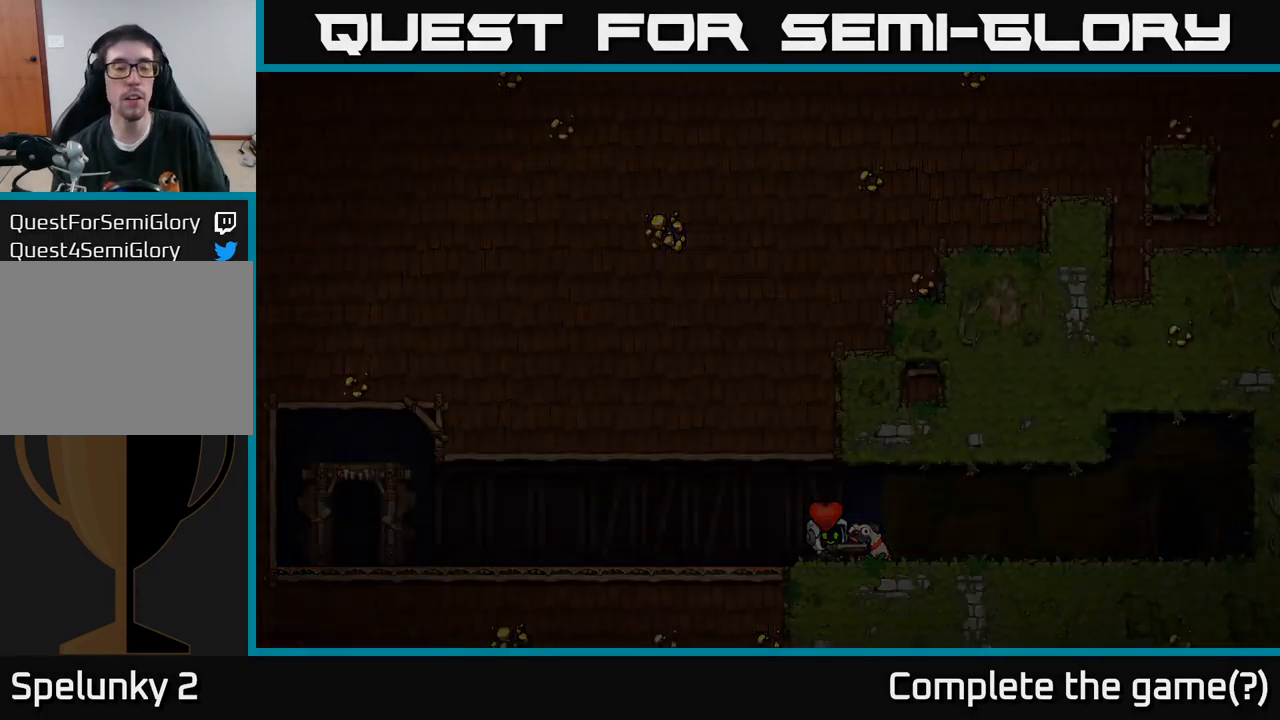
{"buttons": [], "left_stick": "center", "right_stick": "center", "events": []}
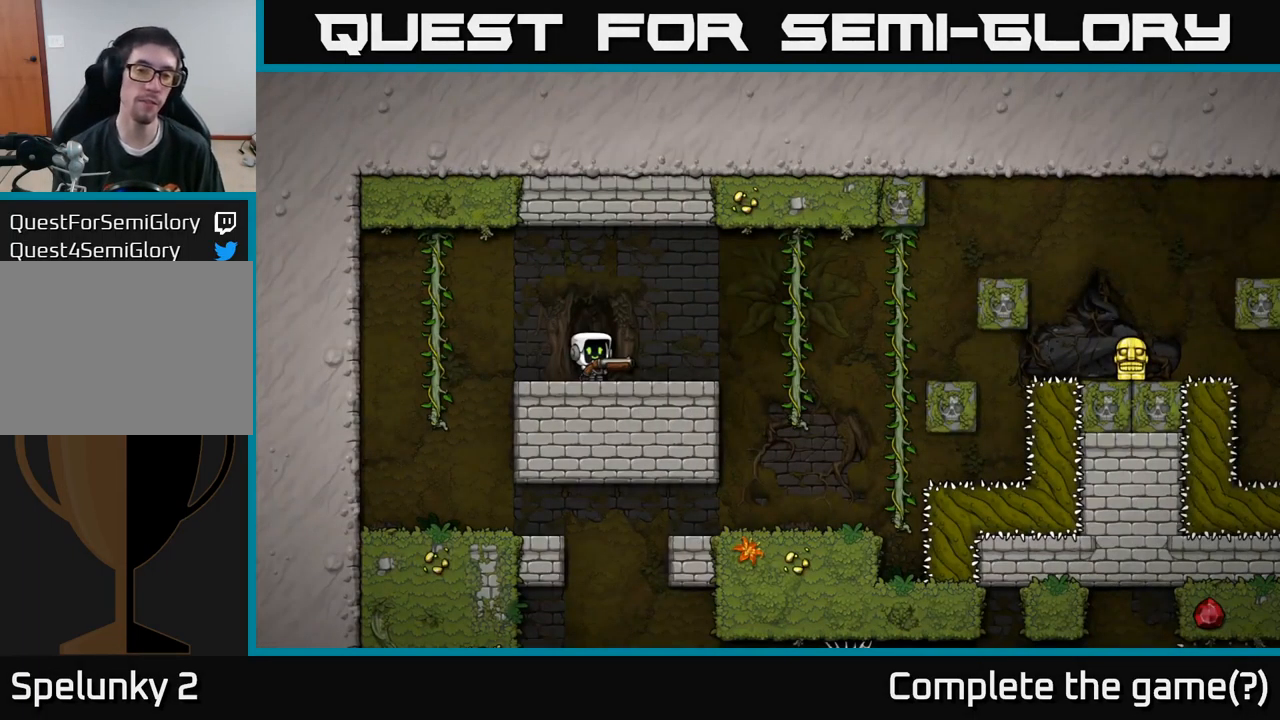
{"buttons": ["DPAD_RIGHT"], "left_stick": "center", "right_stick": "center", "events": [[416, "DPAD_RIGHT", "down"]]}
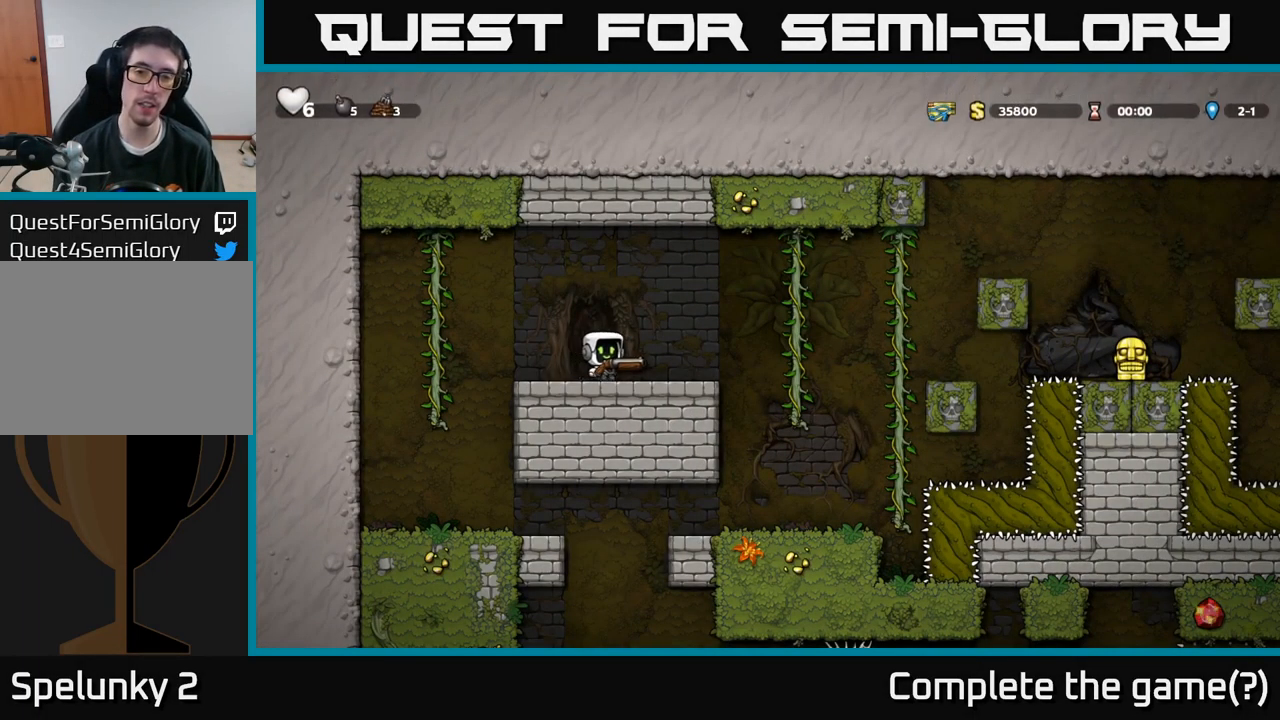
{"buttons": [], "left_stick": "center", "right_stick": "center", "events": [[100, "DPAD_RIGHT", "up"], [200, "DPAD_LEFT", "down"], [316, "DPAD_LEFT", "up"]]}
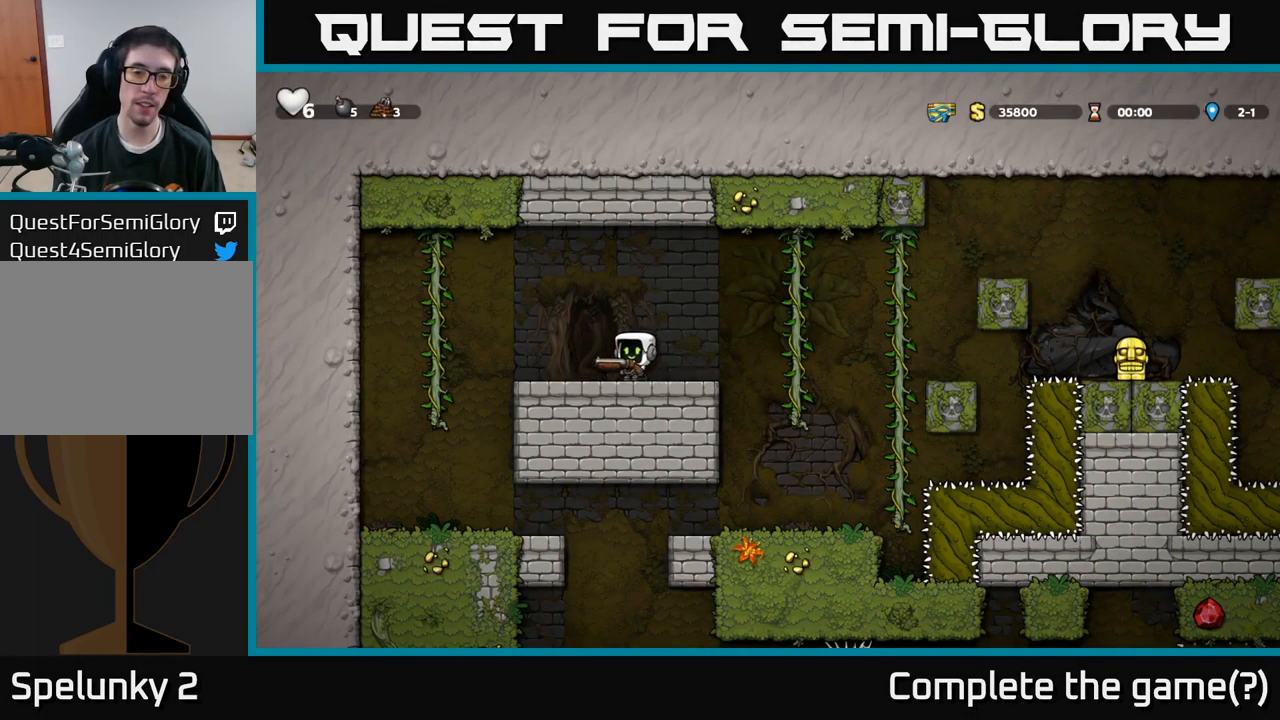
{"buttons": ["DPAD_DOWN"], "left_stick": "center", "right_stick": "center", "events": [[316, "DPAD_DOWN", "down"]]}
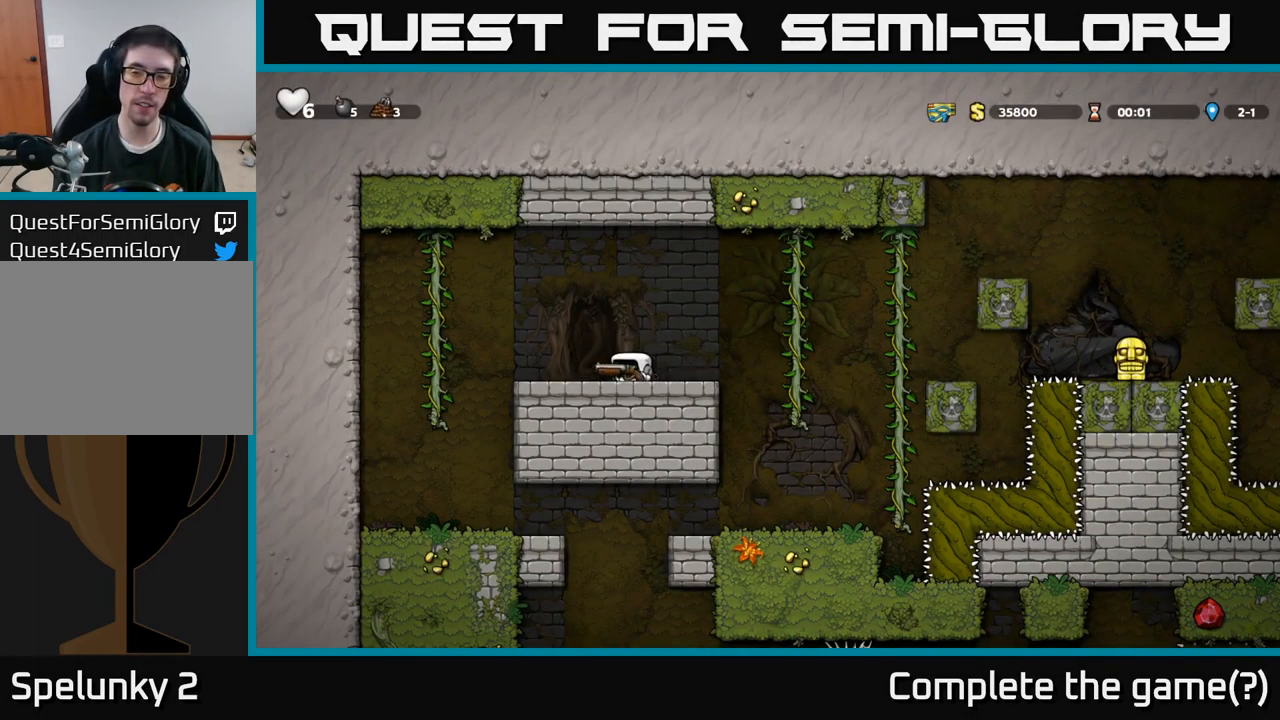
{"buttons": ["DPAD_DOWN"], "left_stick": "center", "right_stick": "center", "events": []}
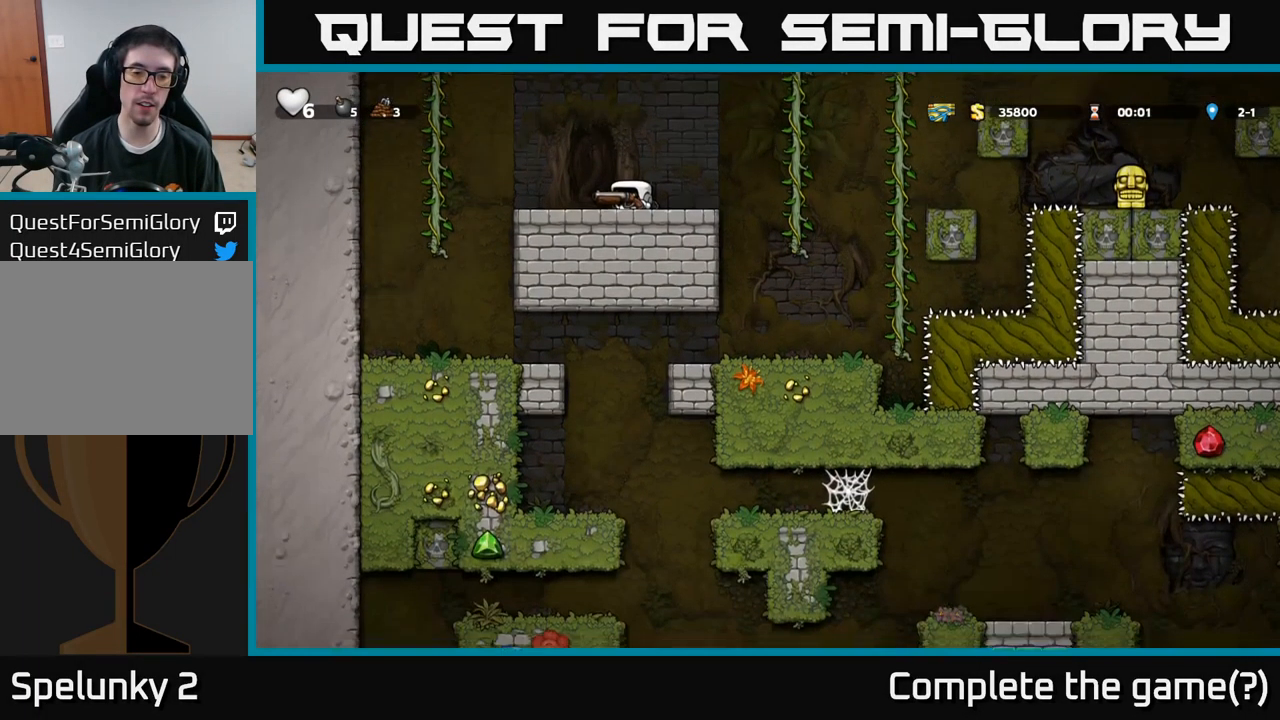
{"buttons": ["DPAD_DOWN"], "left_stick": "center", "right_stick": "center", "events": []}
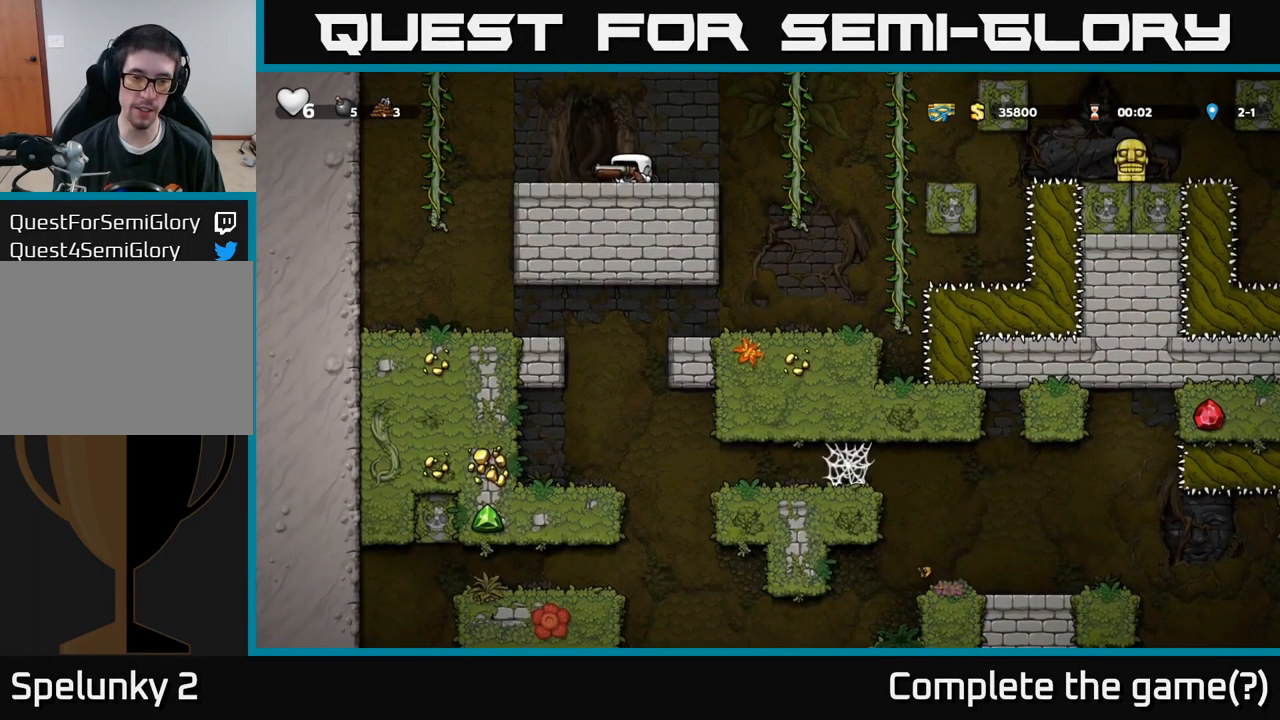
{"buttons": ["DPAD_LEFT"], "left_stick": "center", "right_stick": "center", "events": [[33, "DPAD_DOWN", "up"], [416, "DPAD_LEFT", "down"]]}
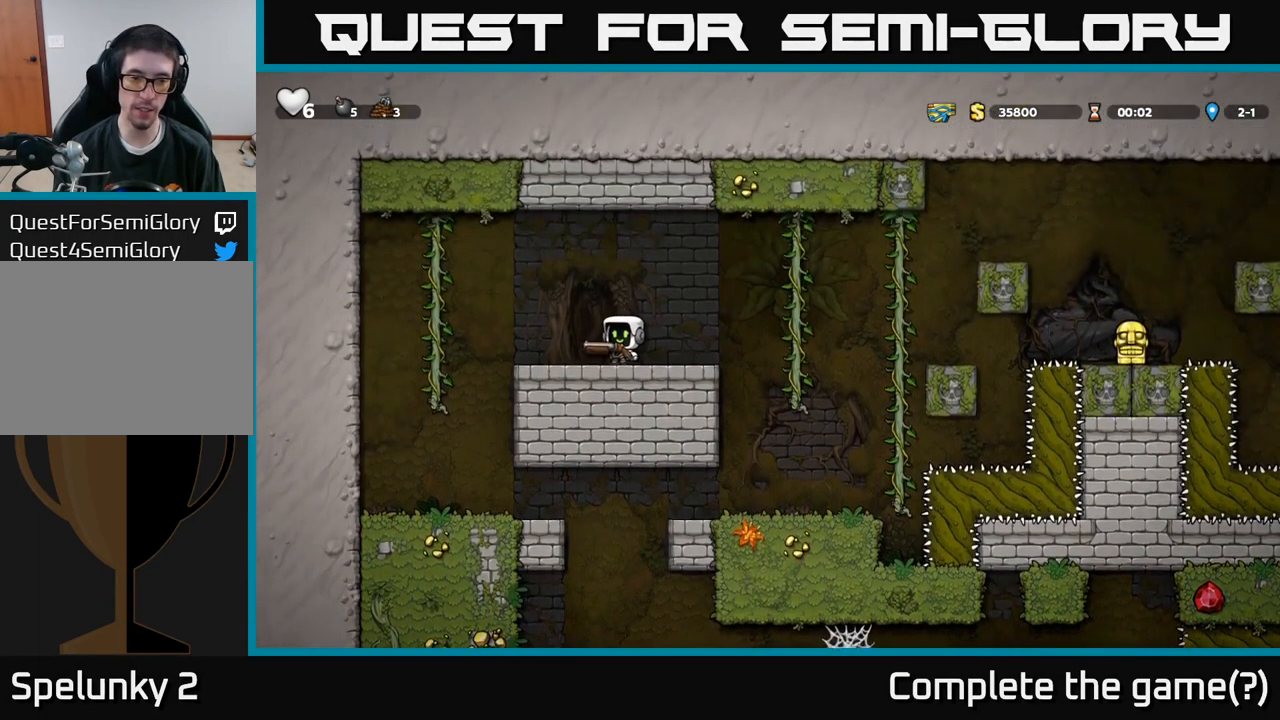
{"buttons": [], "left_stick": "center", "right_stick": "center", "events": [[366, "DPAD_LEFT", "up"]]}
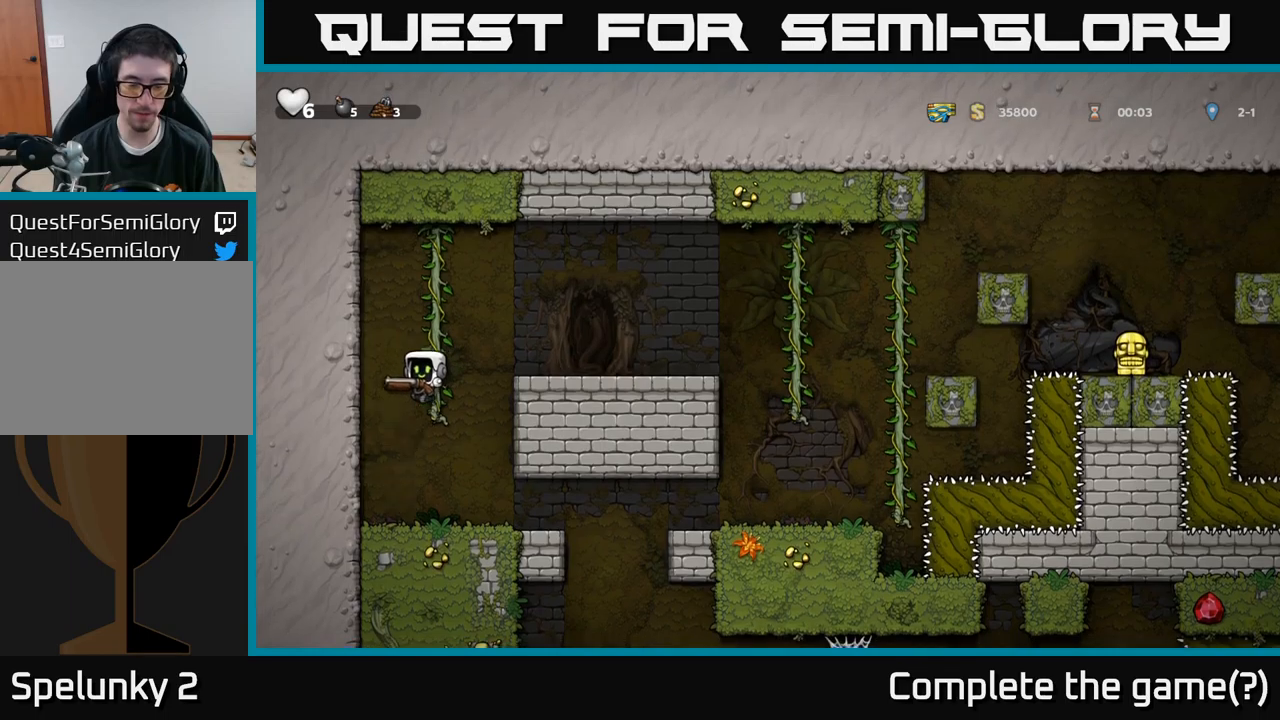
{"buttons": [], "left_stick": "center", "right_stick": "center", "events": [[183, "DPAD_RIGHT", "down"], [417, "DPAD_RIGHT", "up"]]}
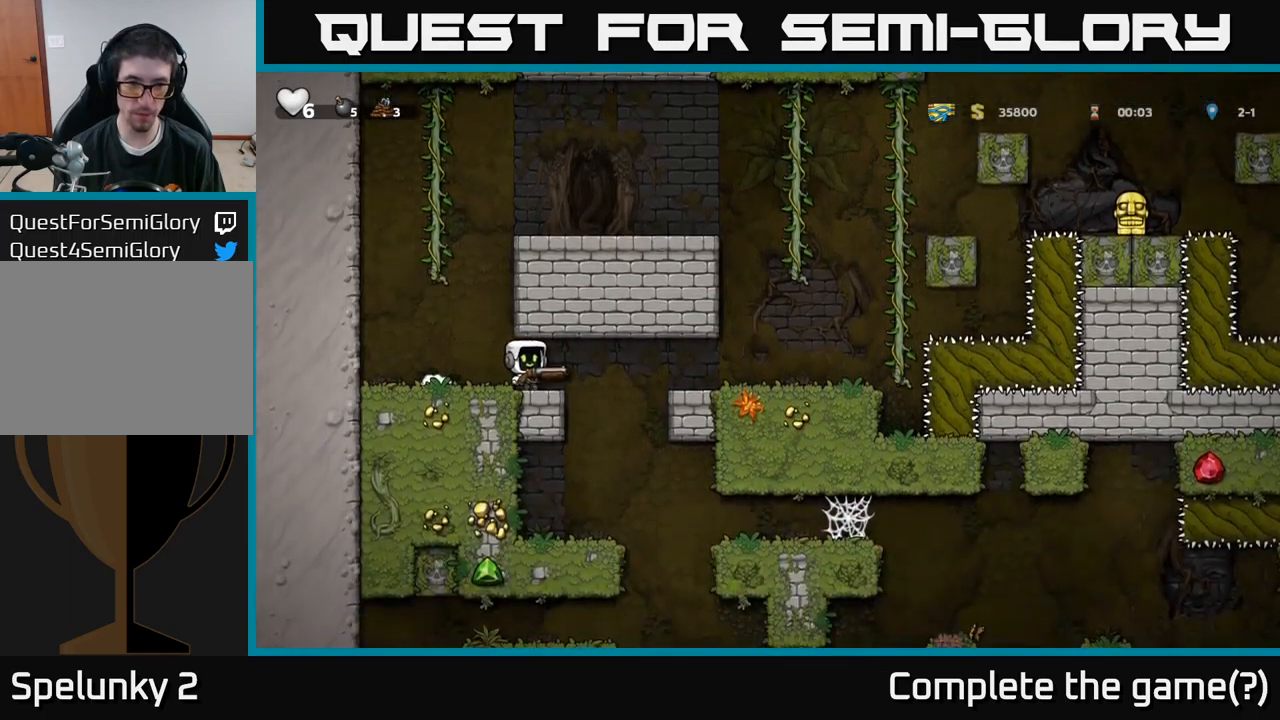
{"buttons": [], "left_stick": "center", "right_stick": "center", "events": [[333, "DPAD_DOWN", "down"], [383, "X", "down"], [450, "DPAD_DOWN", "up"], [450, "X", "up"]]}
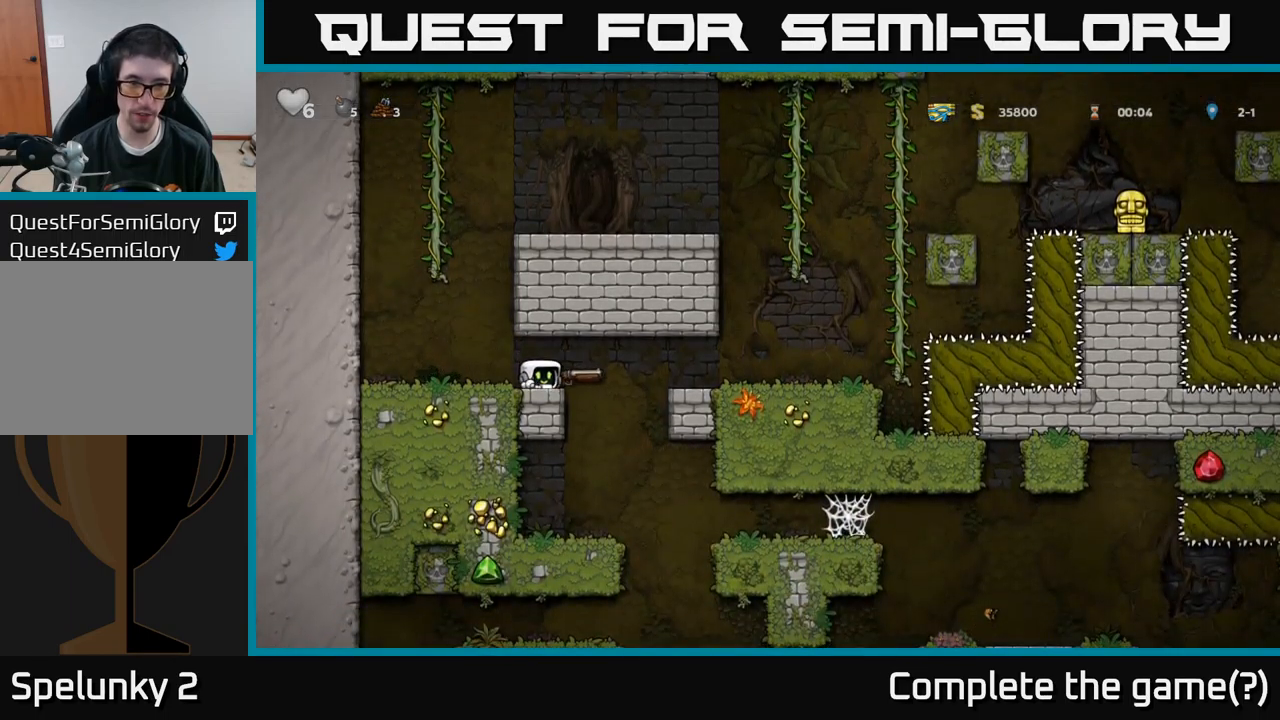
{"buttons": [], "left_stick": "center", "right_stick": "center", "events": [[267, "DPAD_LEFT", "down"], [483, "DPAD_LEFT", "up"]]}
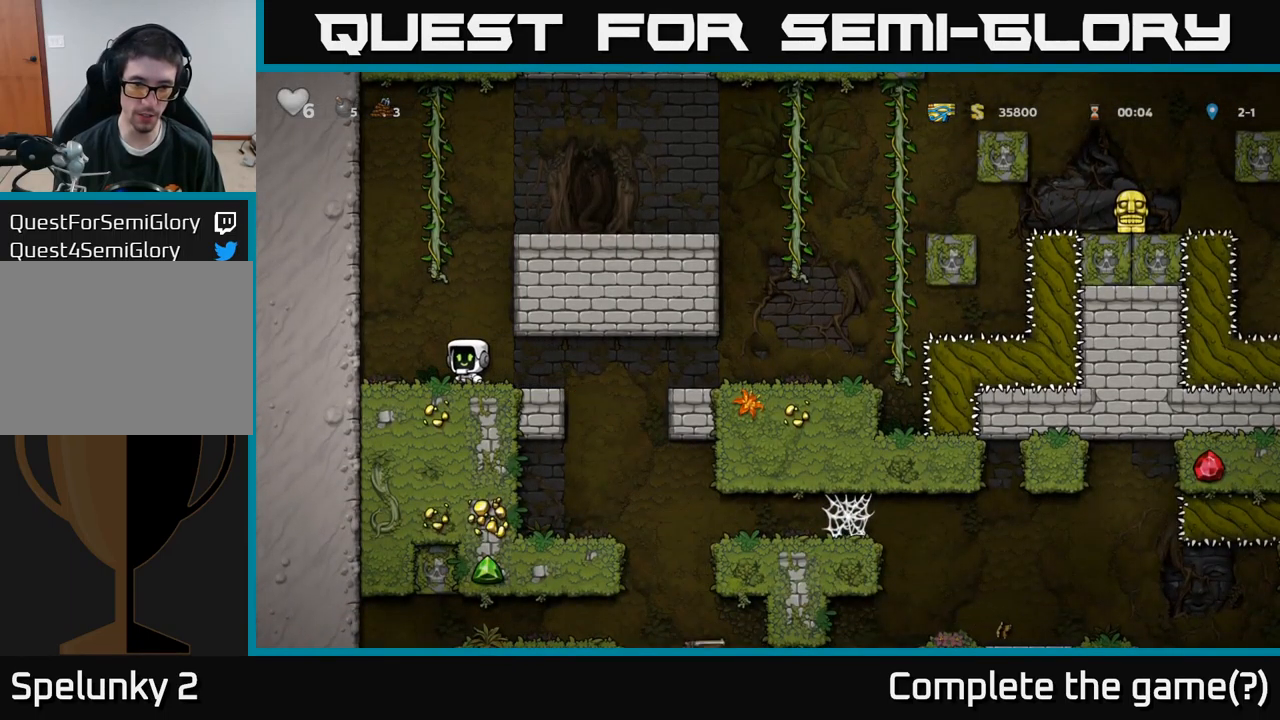
{"buttons": ["A", "DPAD_UP"], "left_stick": "center", "right_stick": "center", "events": [[467, "A", "down"], [500, "DPAD_UP", "down"]]}
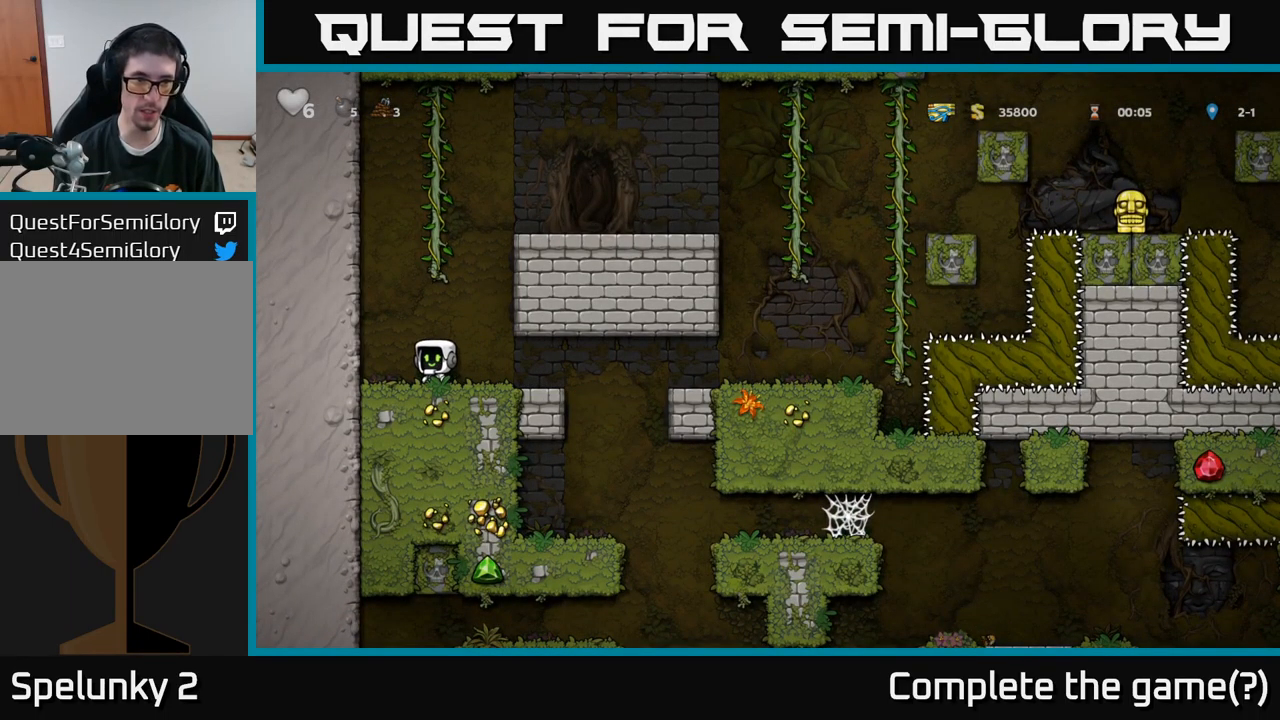
{"buttons": ["A", "DPAD_RIGHT"], "left_stick": "center", "right_stick": "center", "events": [[250, "A", "up"], [367, "DPAD_RIGHT", "down"], [367, "DPAD_UP", "up"], [383, "A", "down"]]}
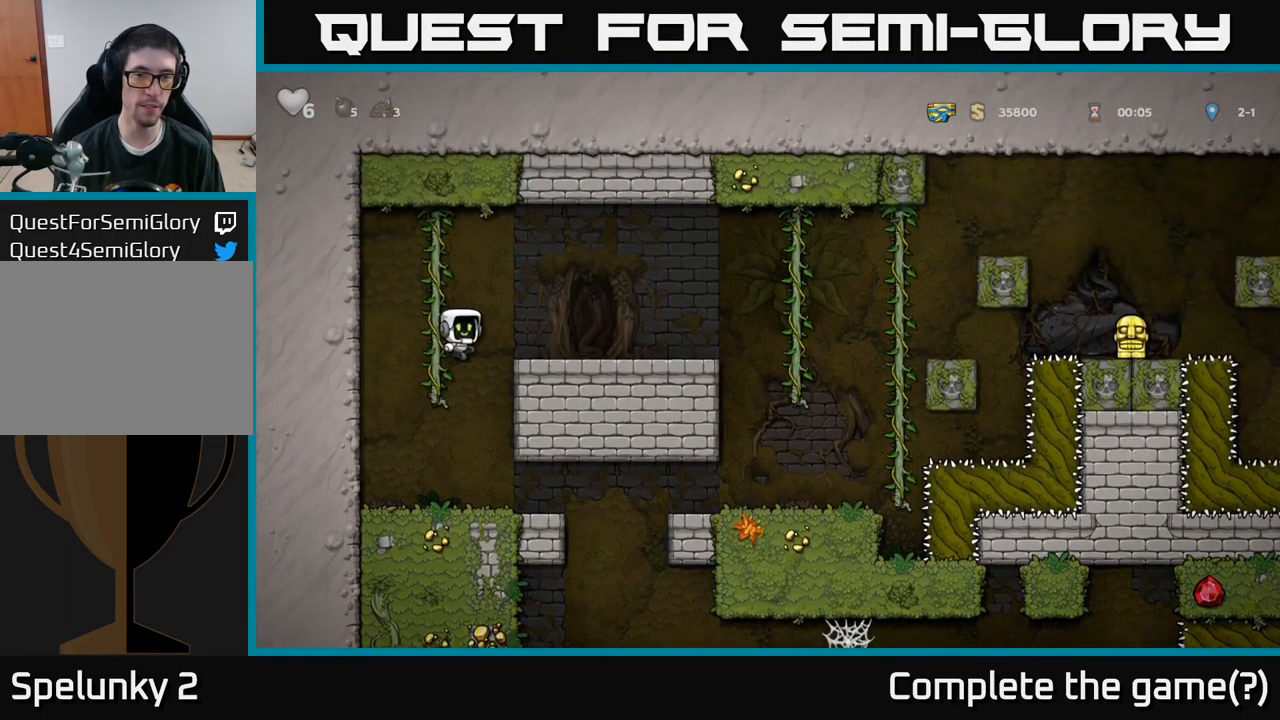
{"buttons": ["DPAD_RIGHT"], "left_stick": "center", "right_stick": "center", "events": [[17, "A", "up"], [117, "DPAD_RIGHT", "up"], [283, "DPAD_RIGHT", "down"]]}
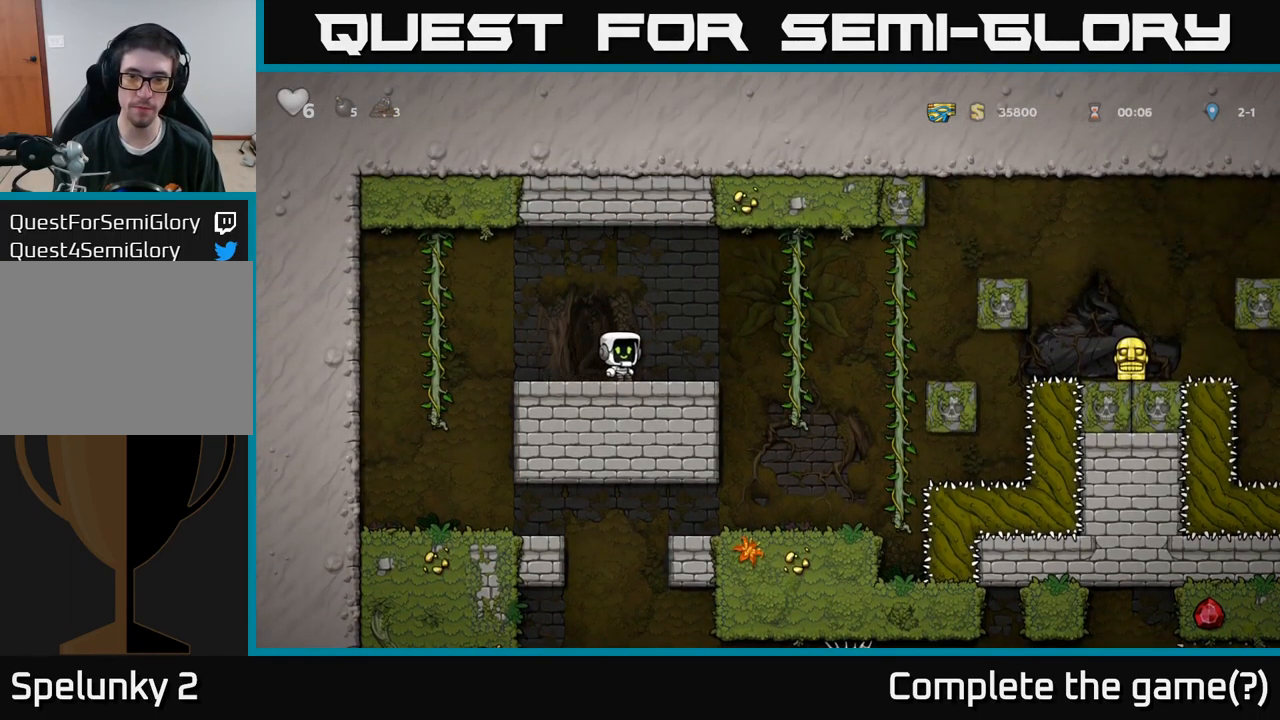
{"buttons": ["DPAD_RIGHT"], "left_stick": "center", "right_stick": "center", "events": [[83, "A", "down"], [267, "A", "up"]]}
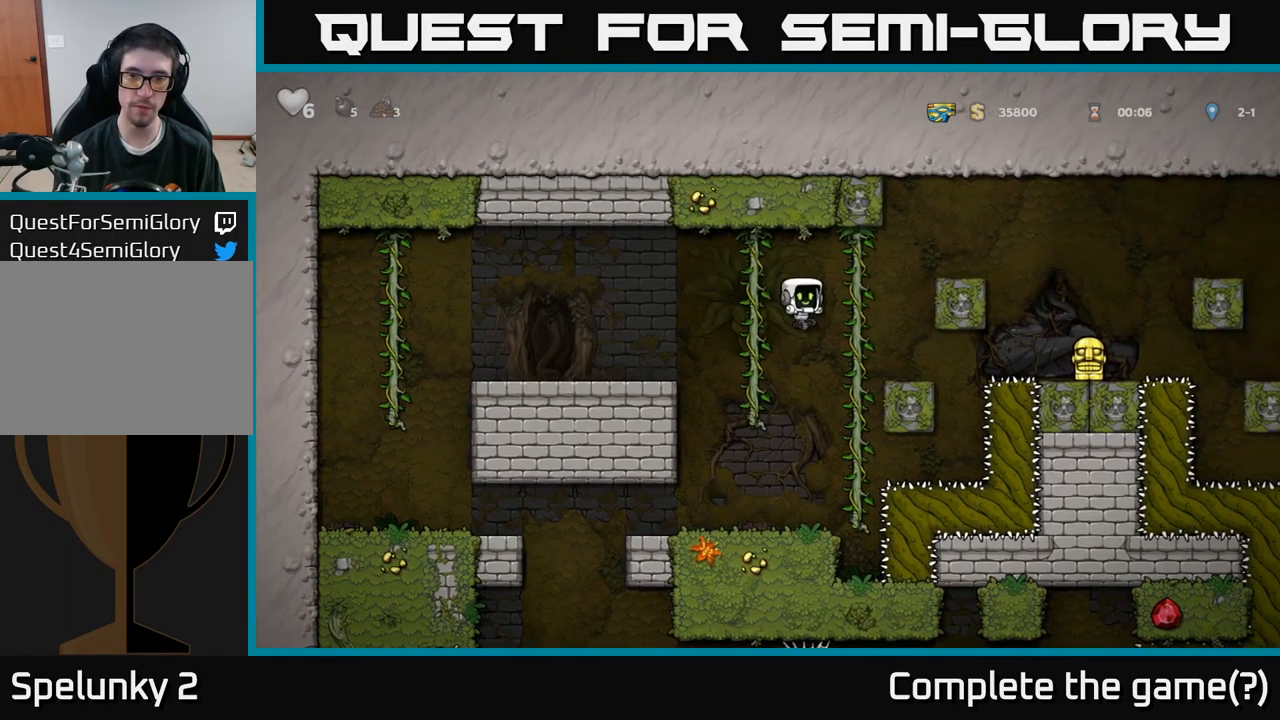
{"buttons": ["A", "DPAD_RIGHT"], "left_stick": "center", "right_stick": "center", "events": [[33, "DPAD_UP", "down"], [50, "DPAD_RIGHT", "up"], [217, "DPAD_RIGHT", "down"], [233, "DPAD_UP", "up"], [300, "A", "down"]]}
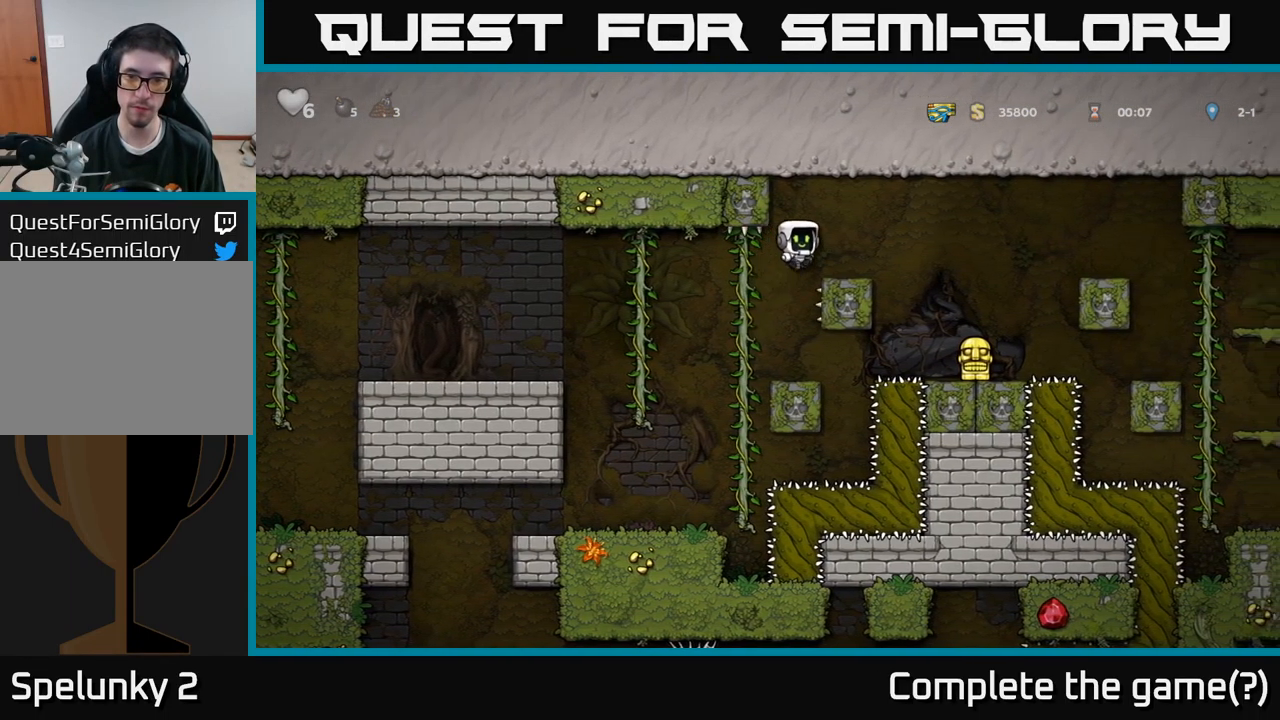
{"buttons": ["DPAD_DOWN"], "left_stick": "center", "right_stick": "center", "events": [[133, "A", "up"], [300, "DPAD_RIGHT", "up"], [500, "DPAD_DOWN", "down"]]}
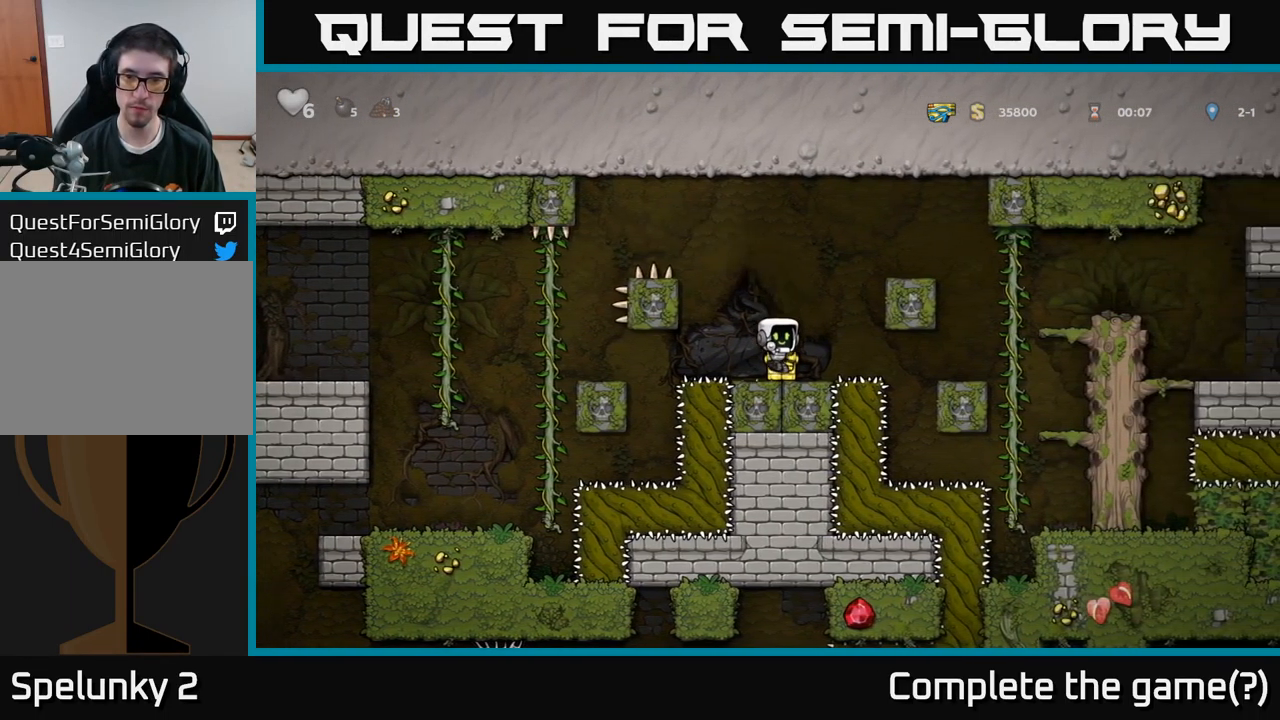
{"buttons": ["DPAD_RIGHT"], "left_stick": "center", "right_stick": "center", "events": [[83, "X", "down"], [167, "DPAD_DOWN", "up"], [167, "X", "up"], [200, "A", "down"], [200, "DPAD_RIGHT", "down"], [367, "A", "up"]]}
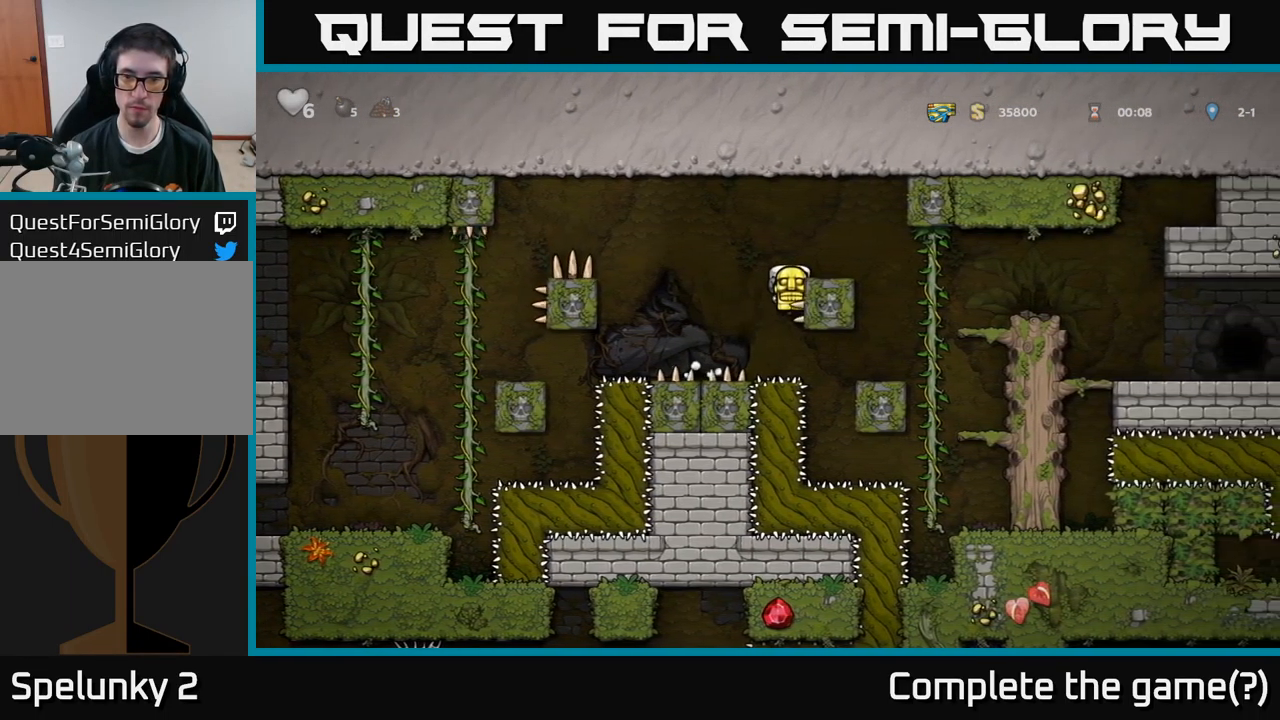
{"buttons": ["DPAD_RIGHT"], "left_stick": "center", "right_stick": "center", "events": [[33, "A", "down"], [183, "A", "up"]]}
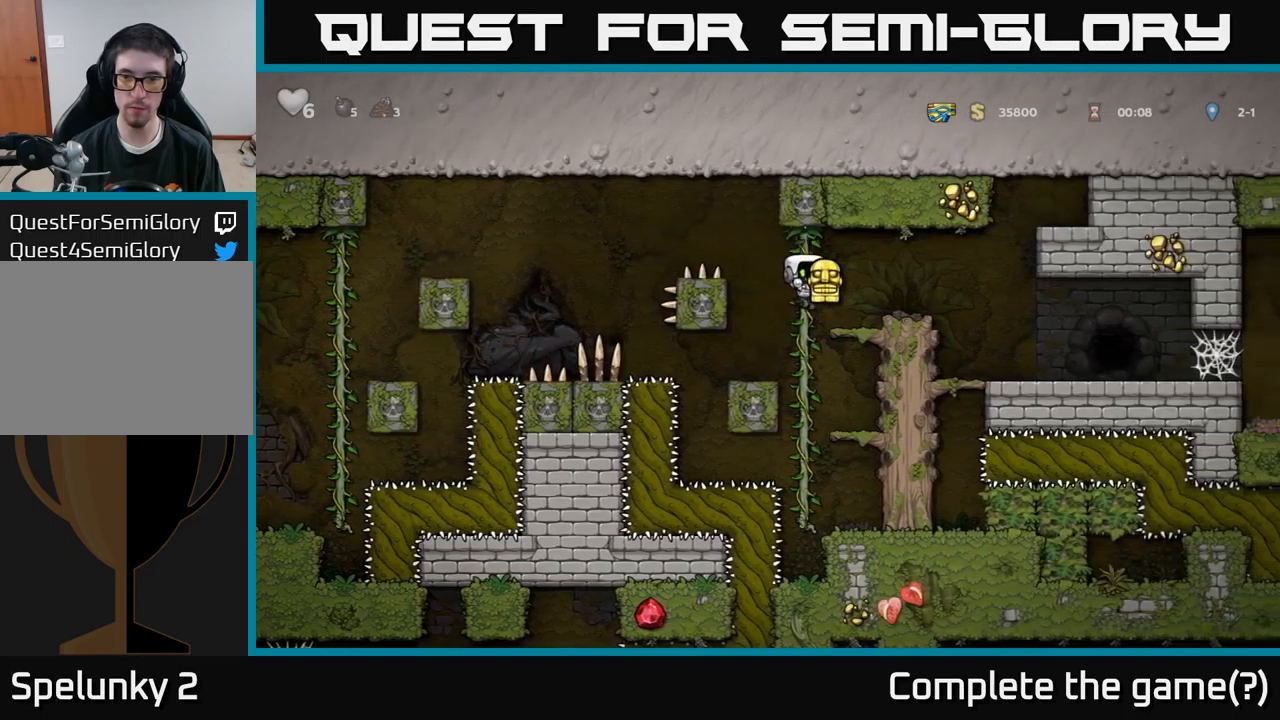
{"buttons": ["DPAD_RIGHT"], "left_stick": "center", "right_stick": "center", "events": []}
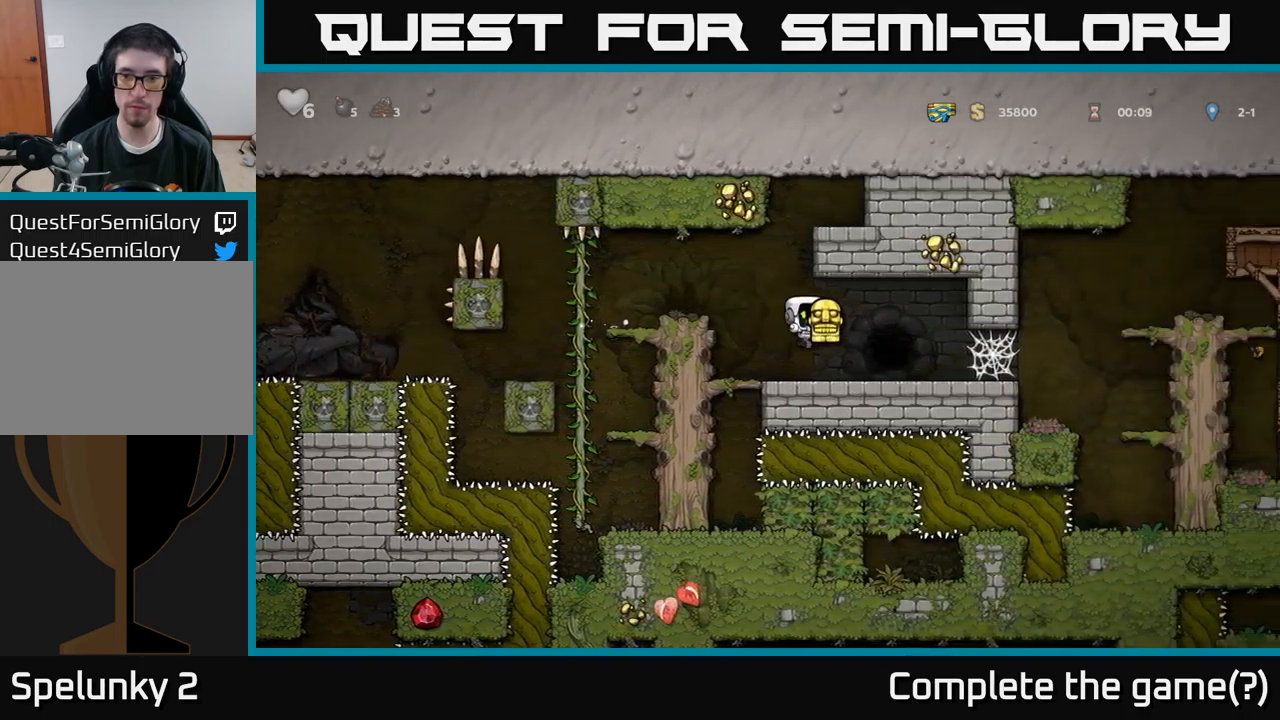
{"buttons": [], "left_stick": "center", "right_stick": "center", "events": [[134, "DPAD_RIGHT", "up"], [184, "L2", "down"], [284, "L2", "up"]]}
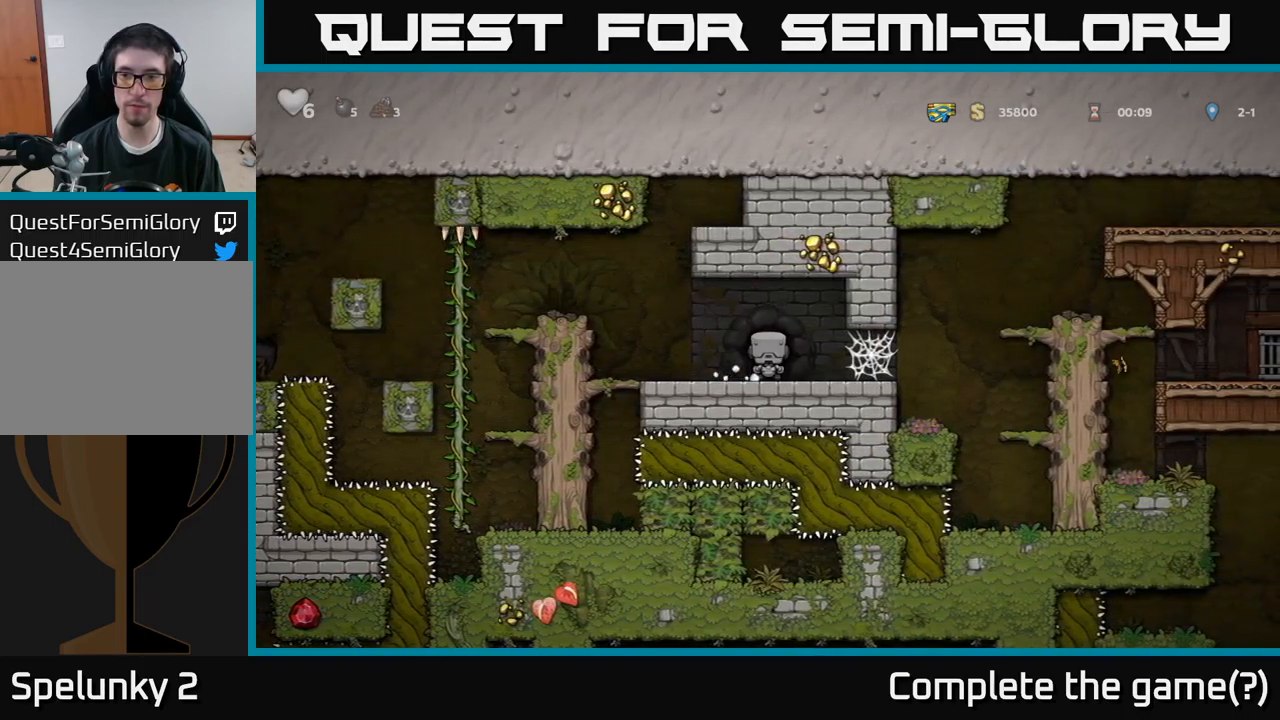
{"buttons": [], "left_stick": "center", "right_stick": "center", "events": []}
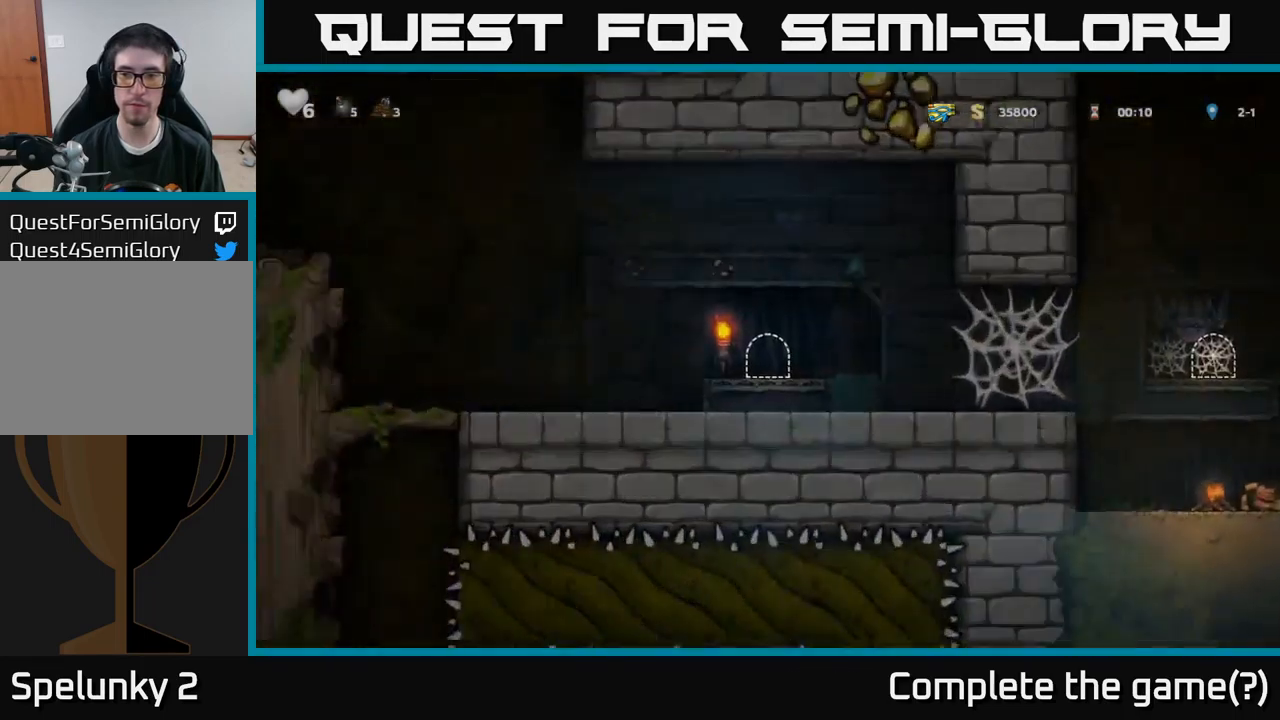
{"buttons": [], "left_stick": "center", "right_stick": "center", "events": []}
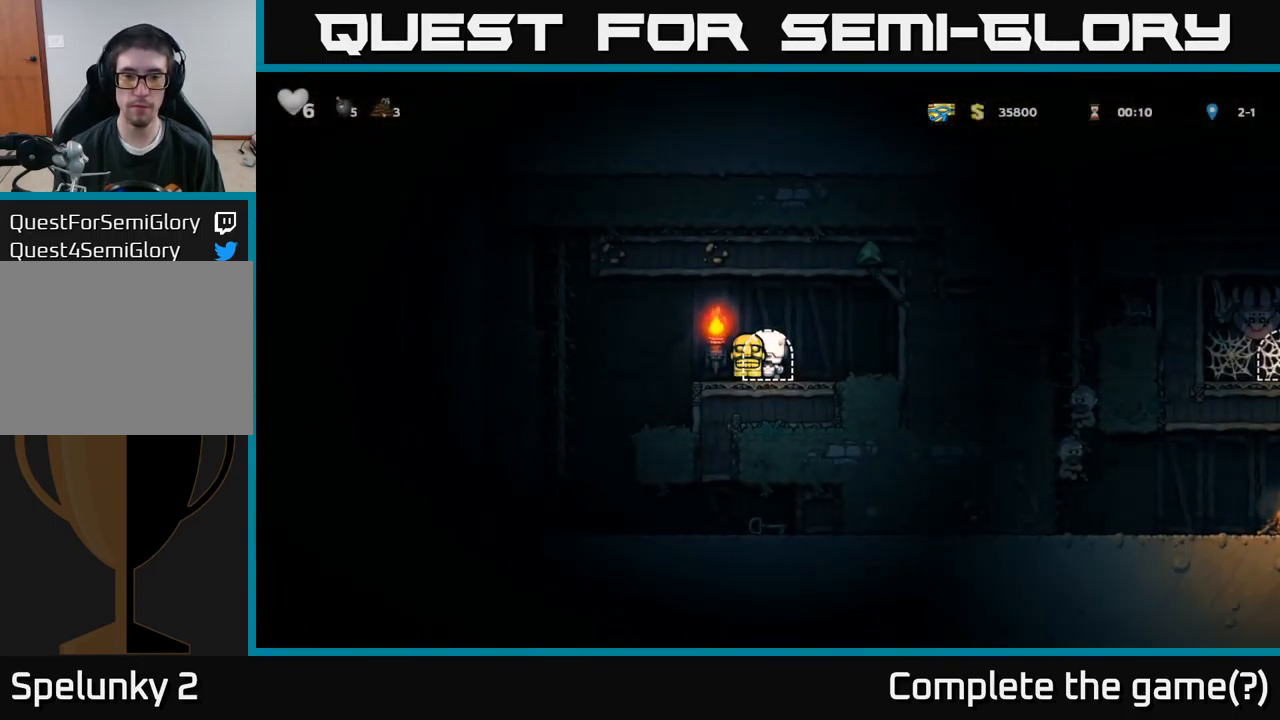
{"buttons": ["DPAD_RIGHT"], "left_stick": "center", "right_stick": "center", "events": [[234, "DPAD_LEFT", "down"], [434, "DPAD_LEFT", "up"], [484, "DPAD_RIGHT", "down"]]}
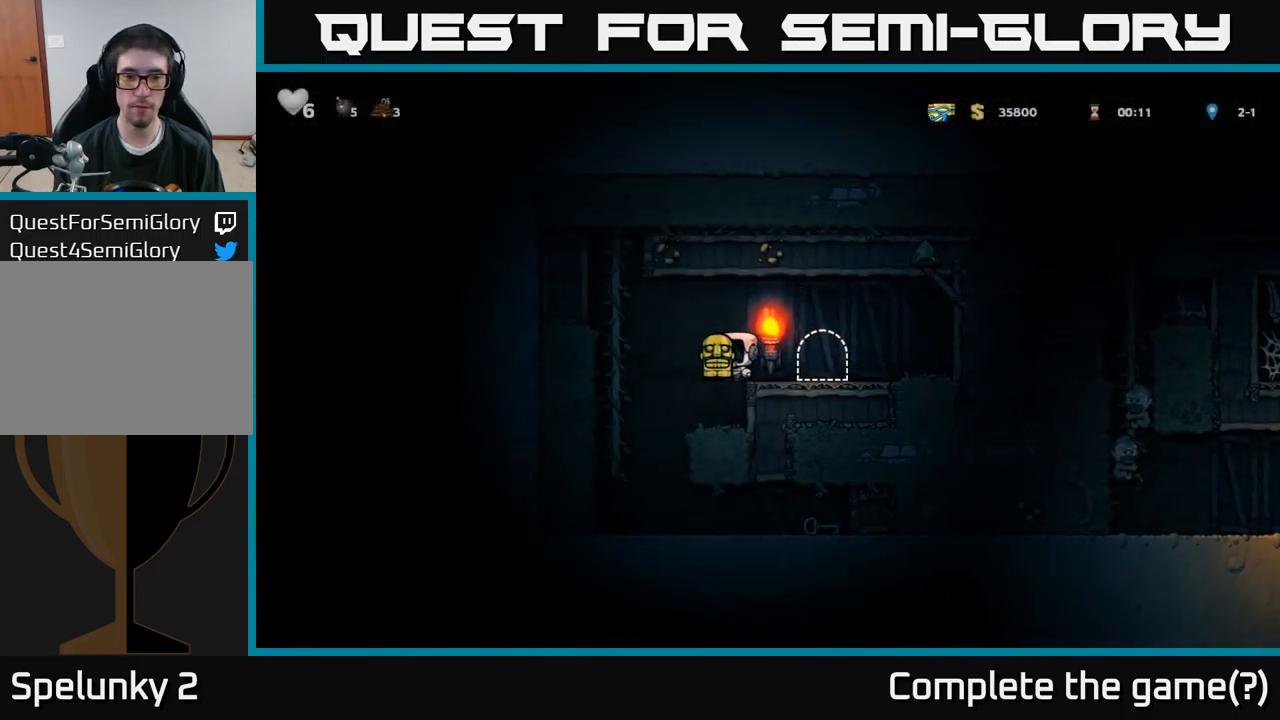
{"buttons": [], "left_stick": "center", "right_stick": "center", "events": [[134, "DPAD_RIGHT", "up"]]}
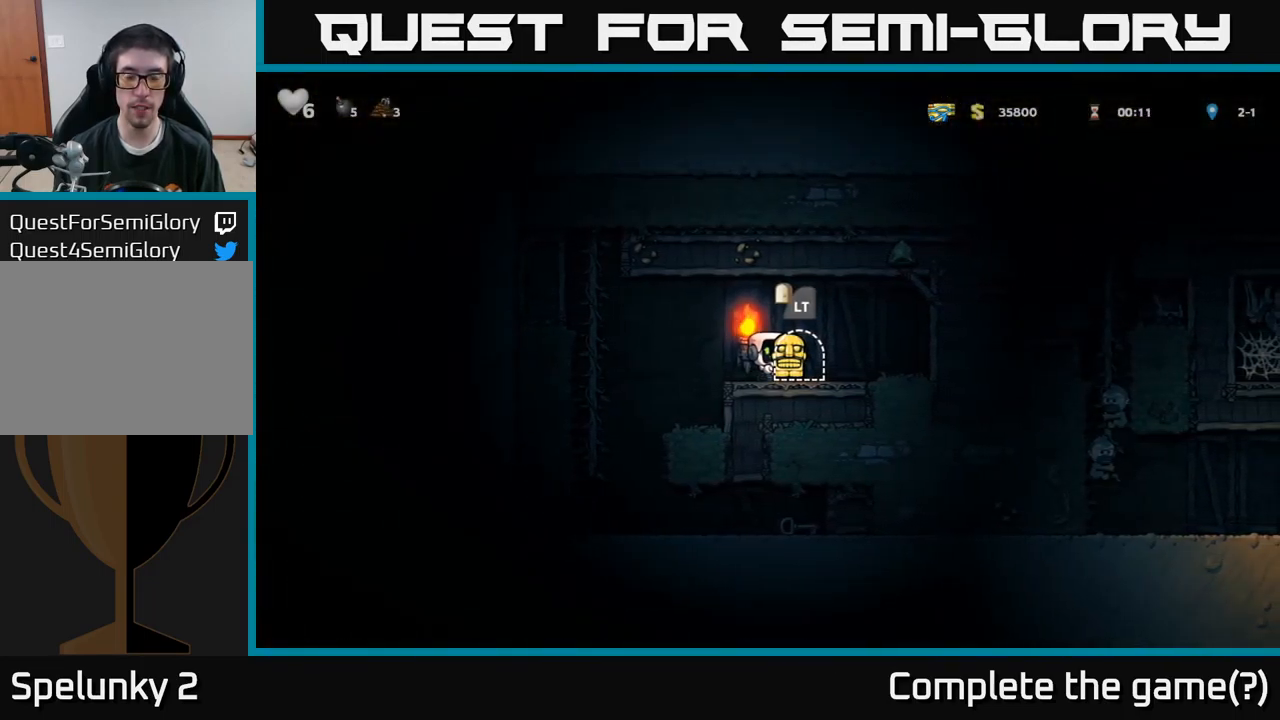
{"buttons": ["DPAD_LEFT"], "left_stick": "center", "right_stick": "center", "events": [[84, "DPAD_RIGHT", "down"], [150, "DPAD_DOWN", "down"], [184, "DPAD_RIGHT", "up"], [184, "X", "down"], [234, "X", "up"], [284, "DPAD_DOWN", "up"], [284, "DPAD_LEFT", "down"]]}
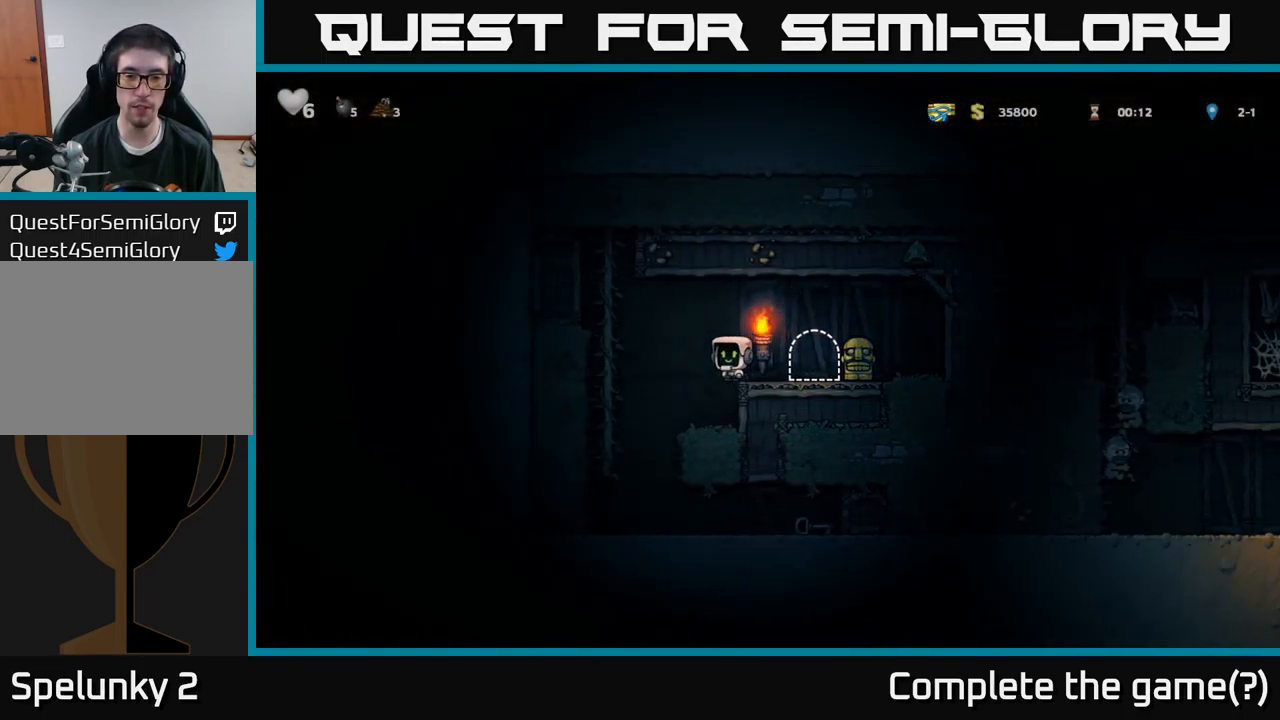
{"buttons": ["DPAD_RIGHT"], "left_stick": "center", "right_stick": "center", "events": [[167, "DPAD_LEFT", "up"], [367, "DPAD_RIGHT", "down"]]}
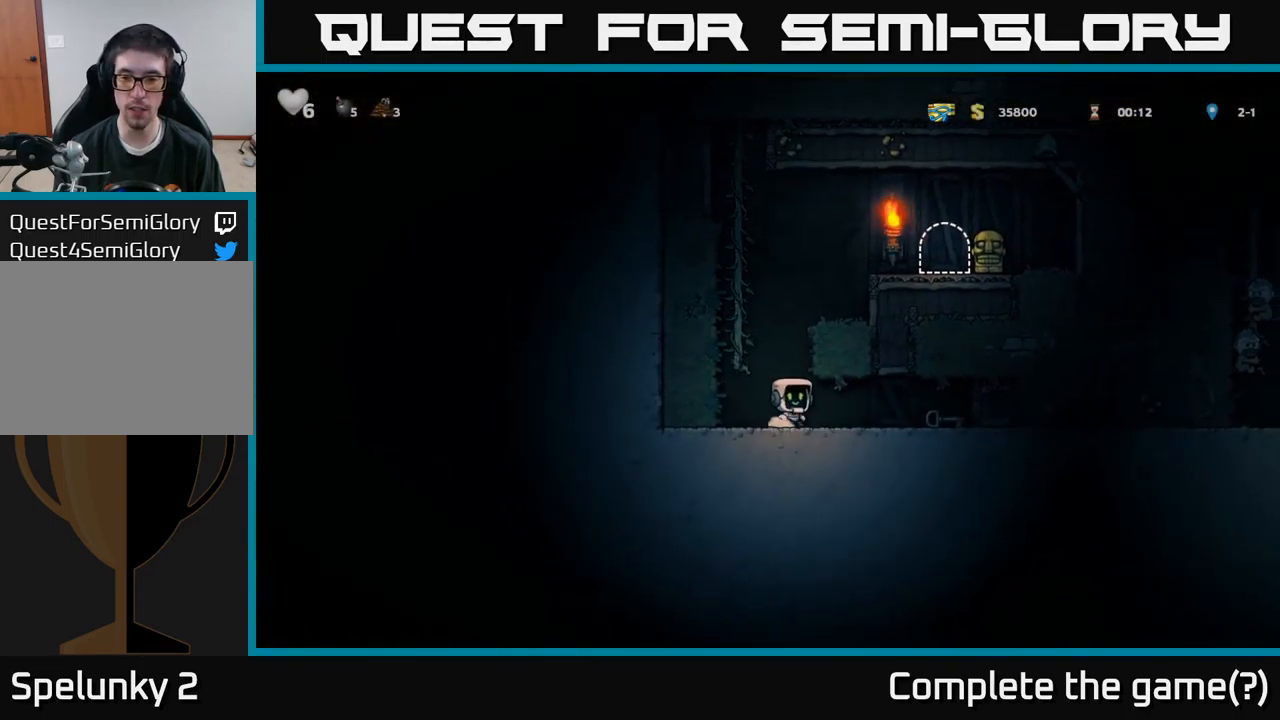
{"buttons": ["DPAD_LEFT"], "left_stick": "center", "right_stick": "center", "events": [[284, "DPAD_DOWN", "down"], [334, "DPAD_RIGHT", "up"], [367, "X", "down"], [417, "DPAD_LEFT", "down"], [417, "X", "up"], [434, "DPAD_DOWN", "up"]]}